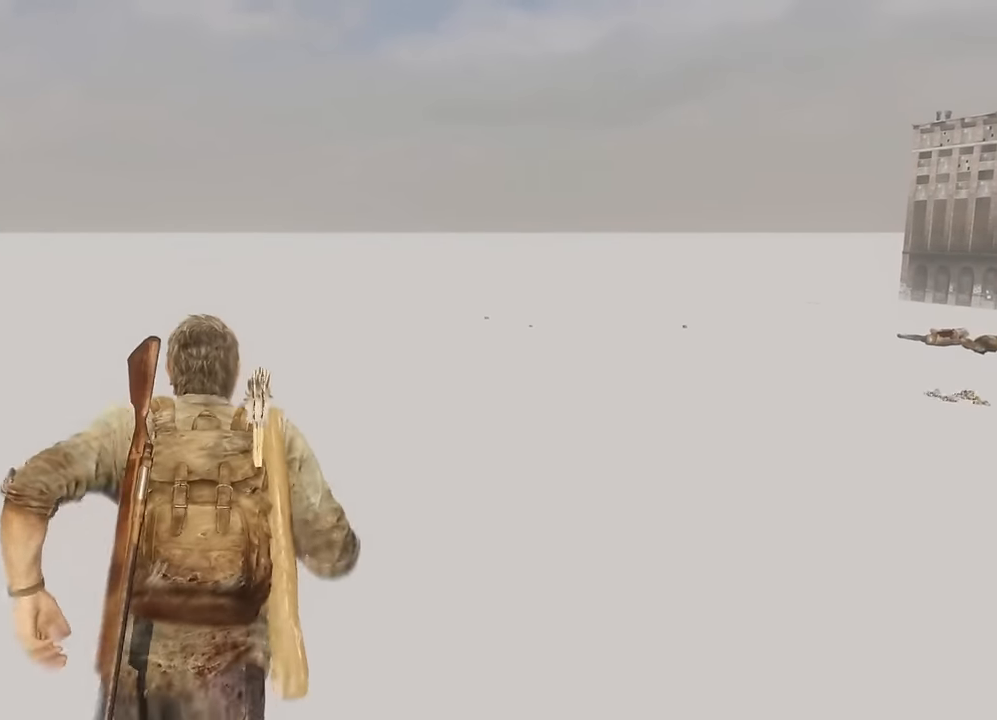
Gameplay with a controller (PlayStation layout); each line is a JSON object with the inputs held at the frame after it. "events" lists button and stick changes between this image and that frame as [ms after this image, input, new state], when the widget could be followed in between.
{"buttons": ["L2"], "left_stick": "up", "right_stick": "center", "events": [[84, "CROSS", "up"], [184, "CROSS", "down"], [267, "CROSS", "up"], [350, "CROSS", "down"], [450, "CROSS", "up"]]}
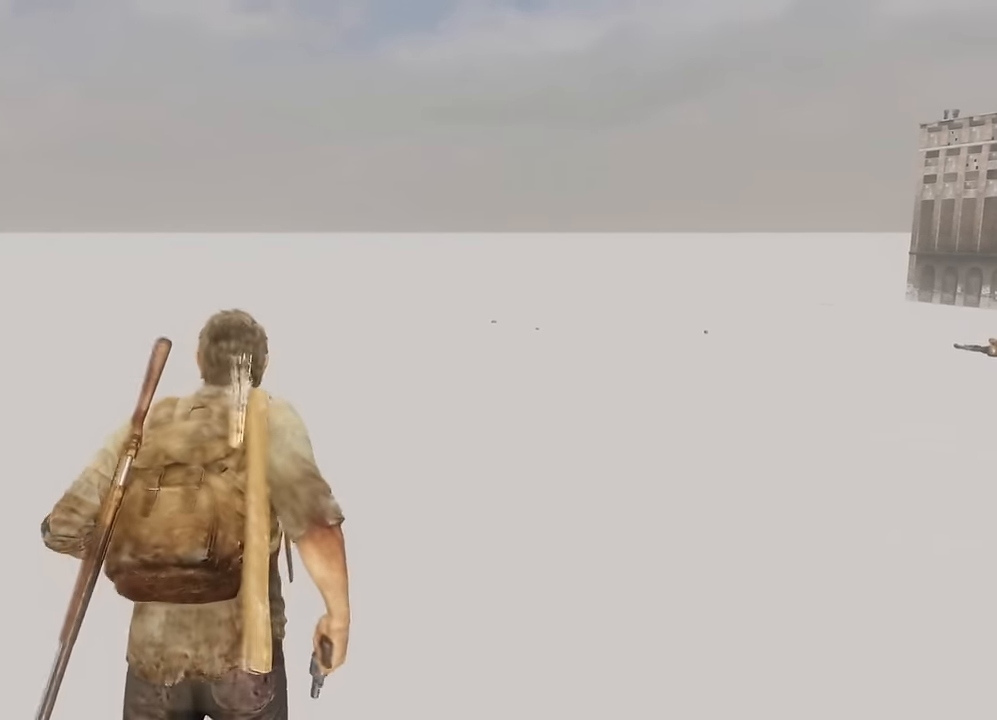
{"buttons": ["L2"], "left_stick": "up", "right_stick": "center", "events": [[17, "CROSS", "down"], [117, "CROSS", "up"], [200, "CROSS", "down"], [317, "CROSS", "up"], [400, "CROSS", "down"], [500, "CROSS", "up"]]}
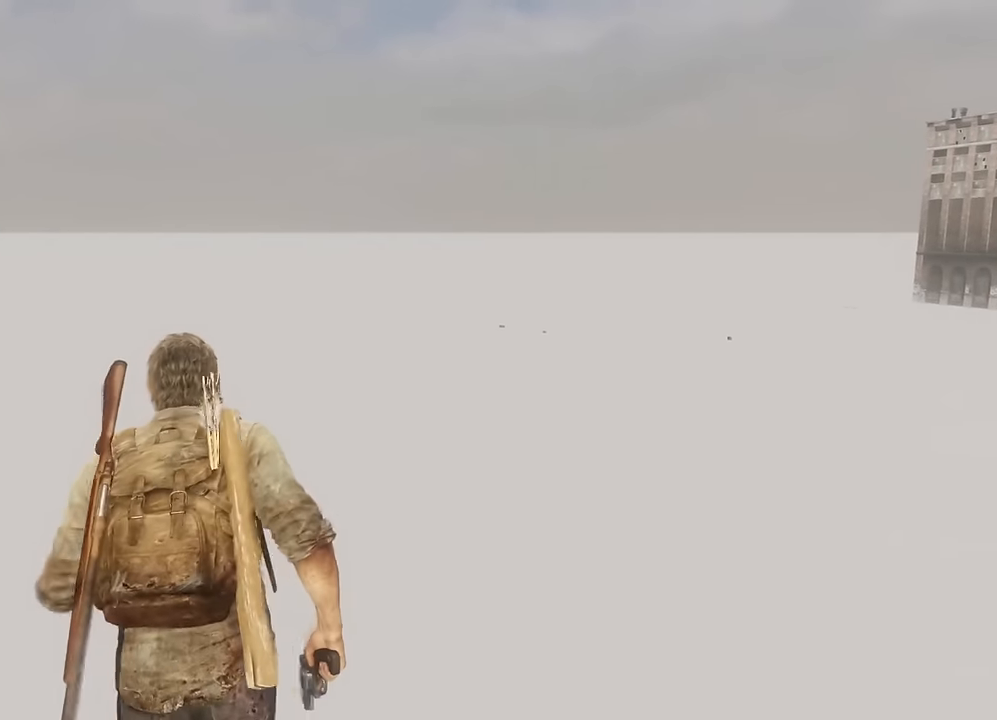
{"buttons": ["CROSS", "L2"], "left_stick": "up", "right_stick": "center", "events": [[84, "CROSS", "down"], [200, "CROSS", "up"], [267, "CROSS", "down"], [384, "CROSS", "up"], [450, "CROSS", "down"]]}
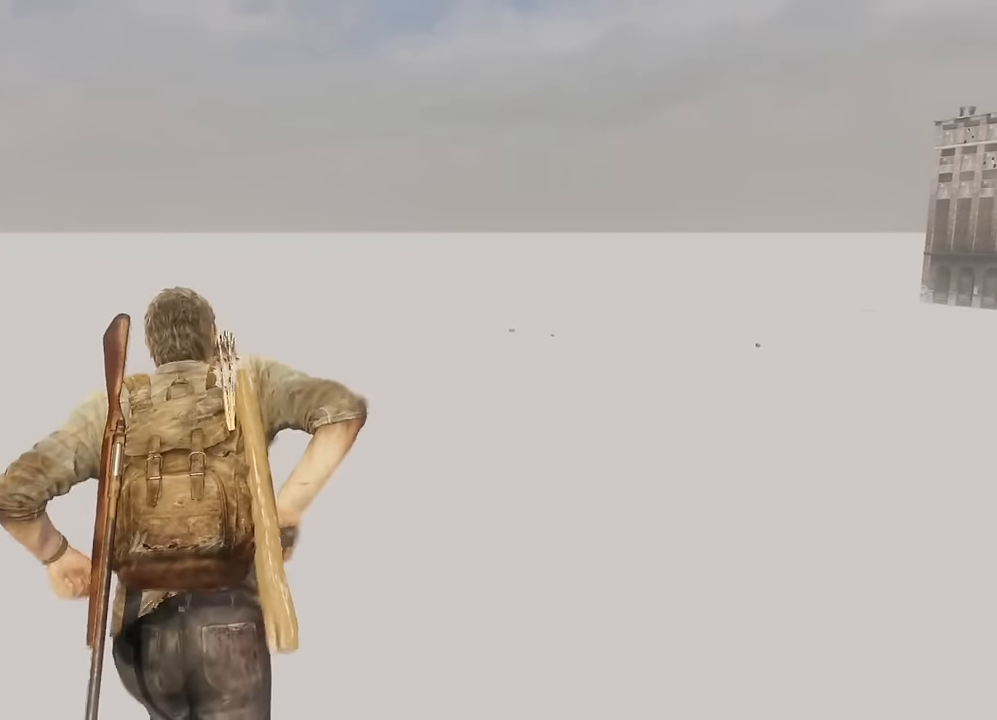
{"buttons": [], "left_stick": "center", "right_stick": "center", "events": [[67, "CROSS", "up"], [150, "CROSS", "down"], [250, "CROSS", "up"], [334, "CROSS", "down"], [434, "CROSS", "up"], [484, "L2", "up"], [500, "left_stick", "center"]]}
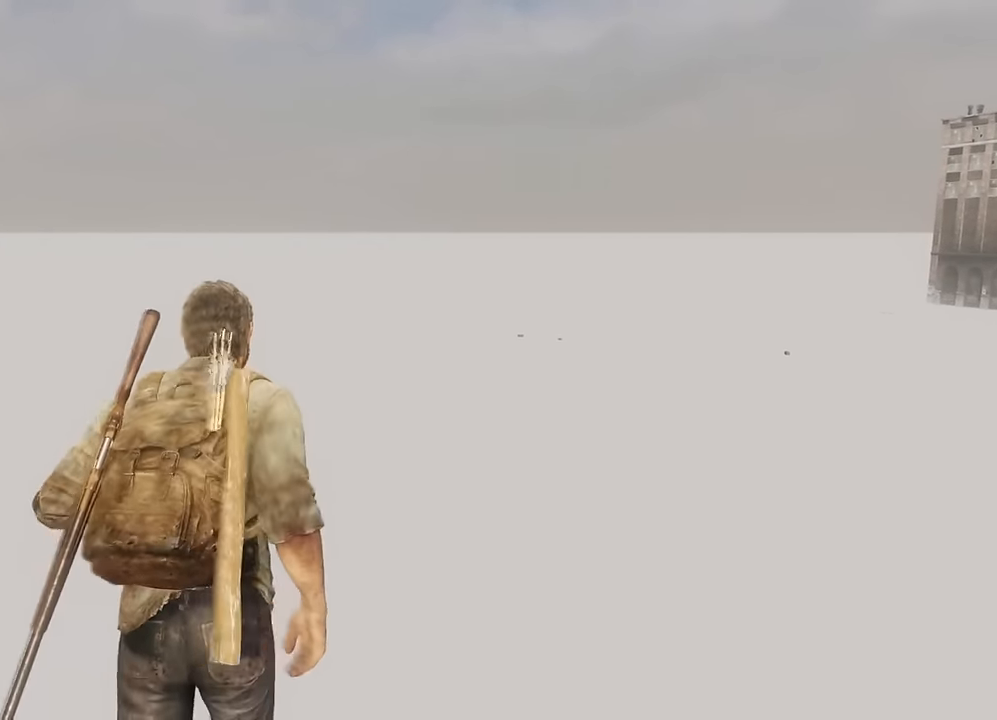
{"buttons": [], "left_stick": "down", "right_stick": "center", "events": [[167, "left_stick", "down"], [200, "right_stick", "down-right"], [417, "right_stick", "center"]]}
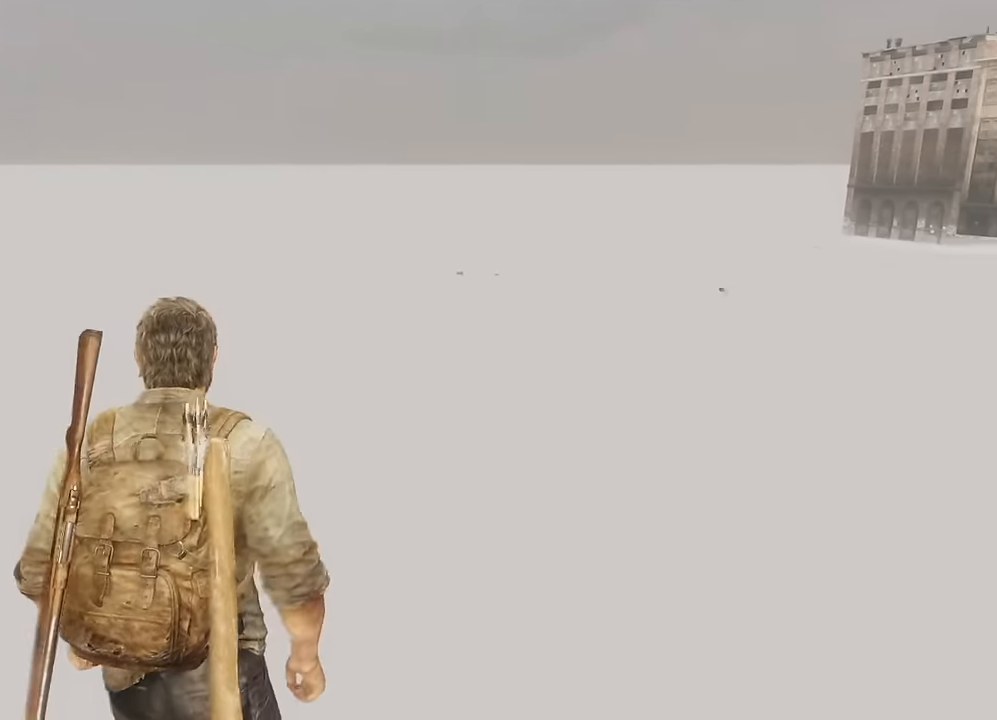
{"buttons": ["L2"], "left_stick": "down", "right_stick": "left", "events": [[84, "right_stick", "left"], [317, "L2", "down"]]}
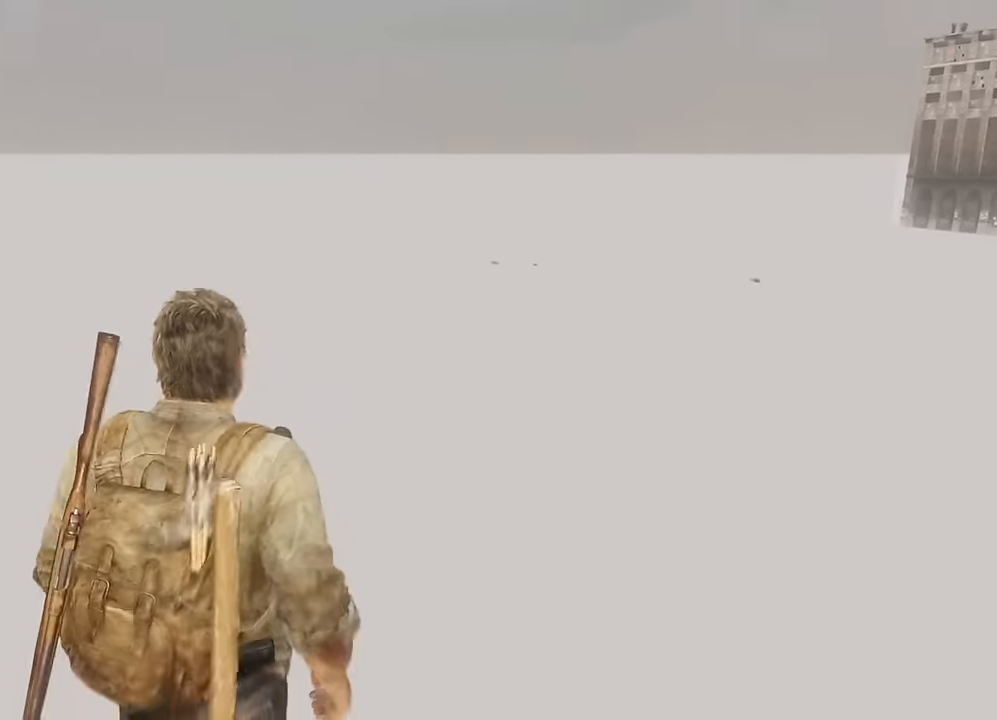
{"buttons": ["L2"], "left_stick": "down", "right_stick": "center", "events": [[117, "right_stick", "center"]]}
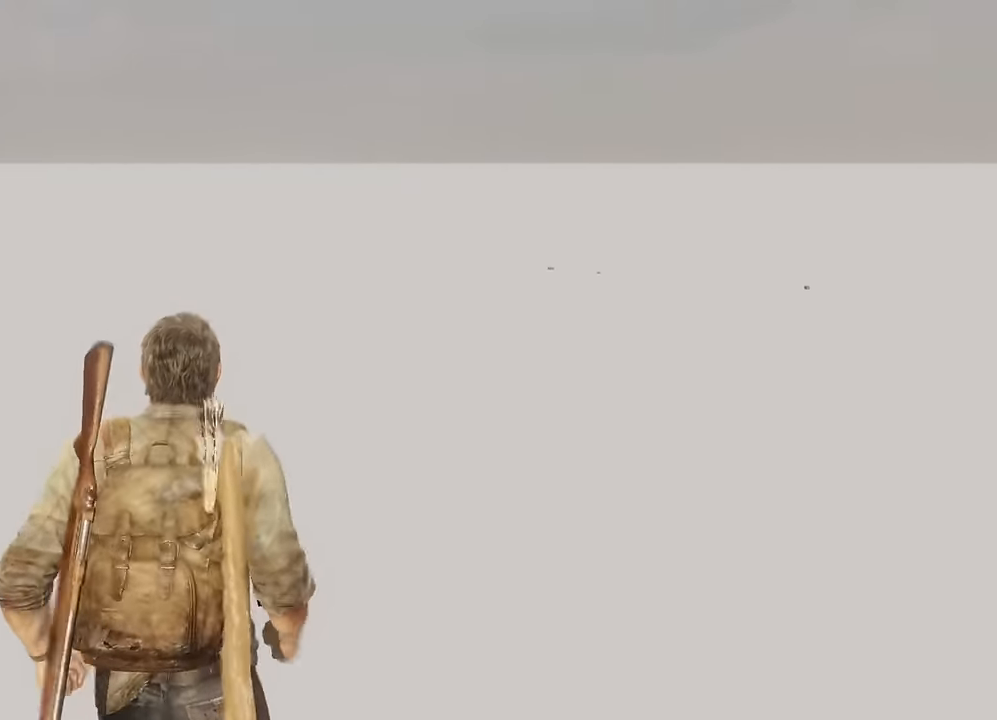
{"buttons": [], "left_stick": "center", "right_stick": "center", "events": [[50, "L2", "up"], [217, "L3", "down"], [217, "left_stick", "down-right"], [300, "L3", "up"], [366, "left_stick", "center"]]}
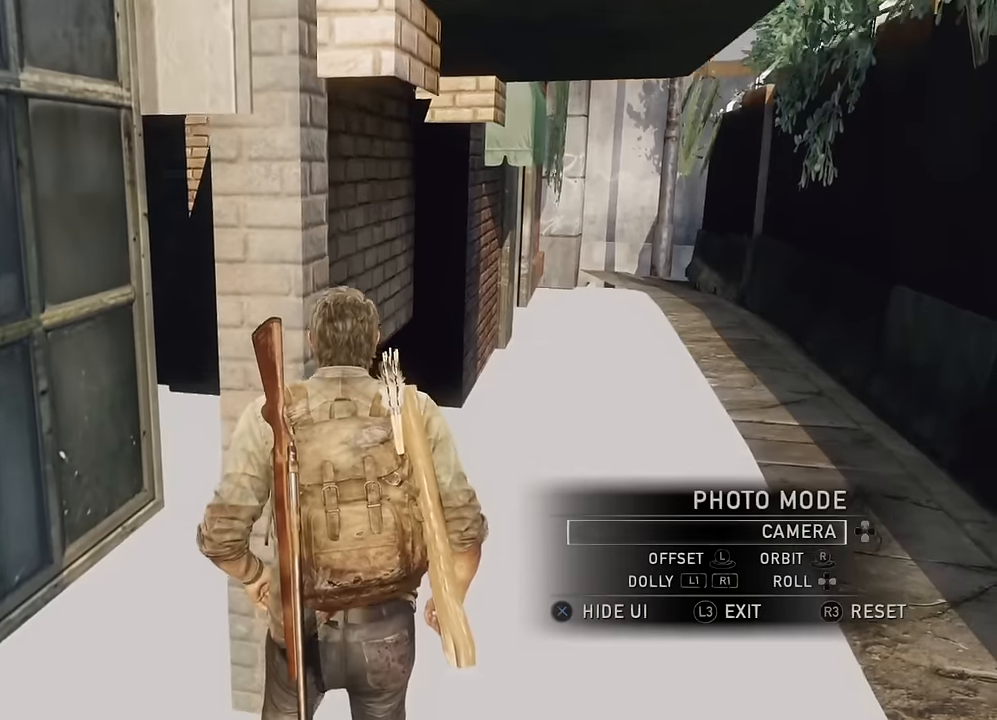
{"buttons": [], "left_stick": "down", "right_stick": "center", "events": [[133, "L3", "down"], [250, "L3", "up"], [266, "CROSS", "down"], [350, "left_stick", "down"], [383, "CROSS", "up"]]}
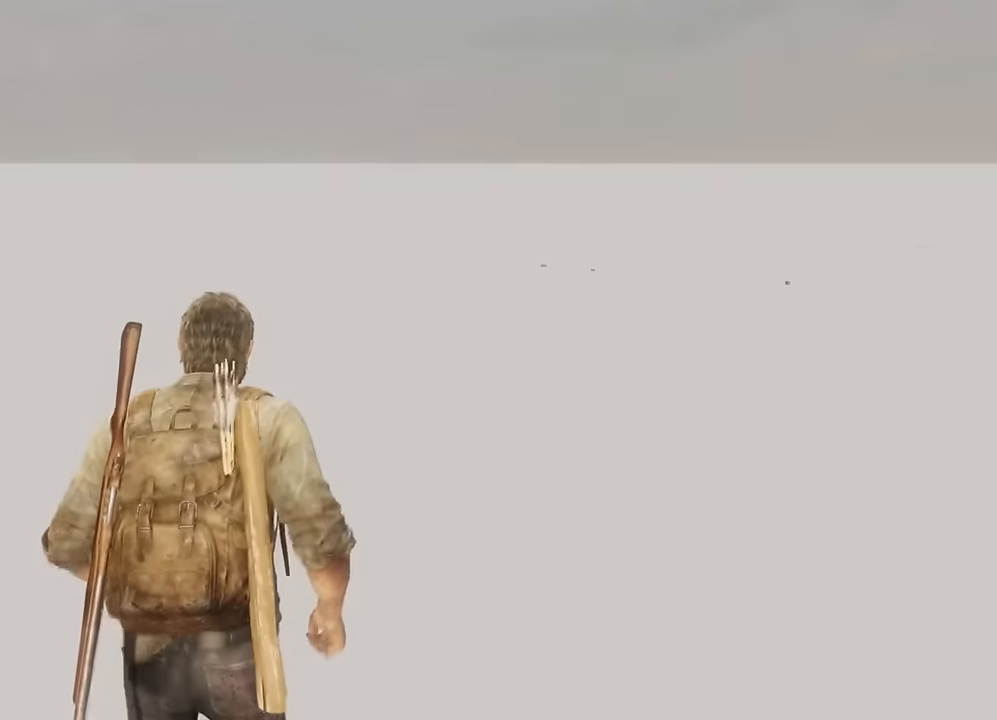
{"buttons": ["L2"], "left_stick": "down", "right_stick": "right", "events": [[33, "L2", "down"], [116, "right_stick", "right"], [166, "right_stick", "up-right"], [300, "right_stick", "center"], [466, "right_stick", "right"]]}
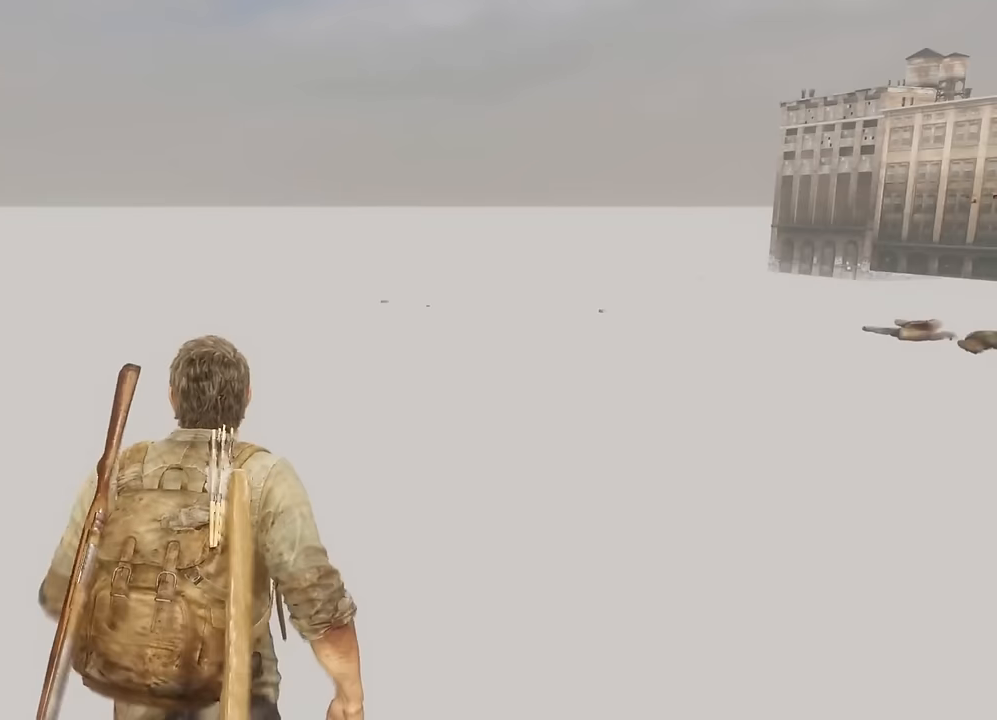
{"buttons": ["L2"], "left_stick": "down", "right_stick": "center", "events": [[100, "right_stick", "center"]]}
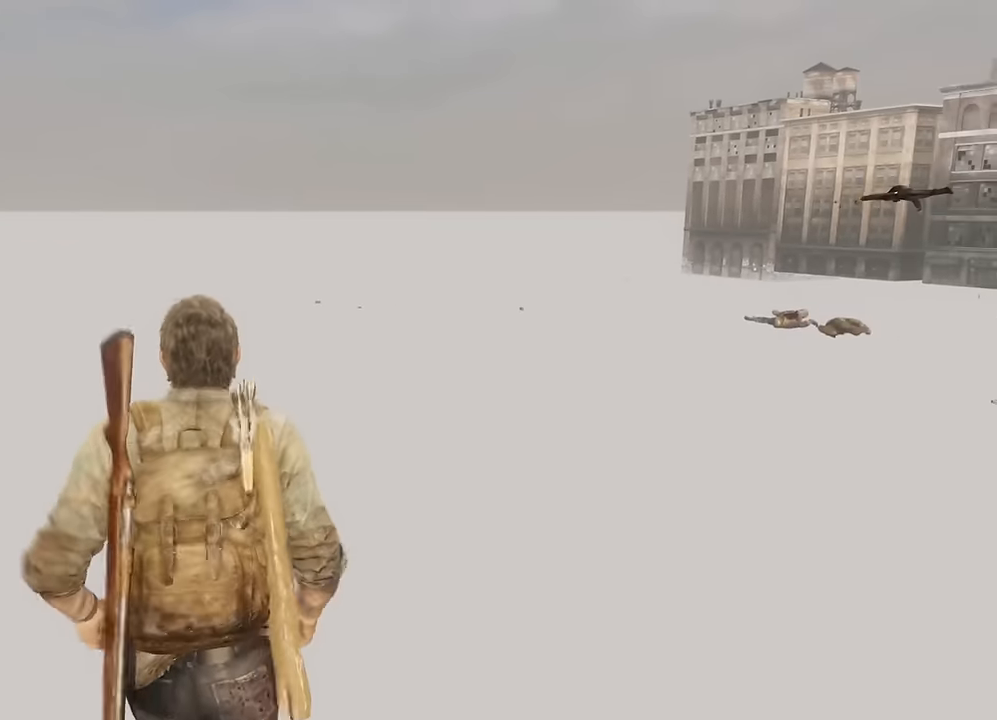
{"buttons": [], "left_stick": "center", "right_stick": "center", "events": [[16, "L2", "up"], [50, "left_stick", "center"], [116, "L3", "down"], [216, "L3", "up"]]}
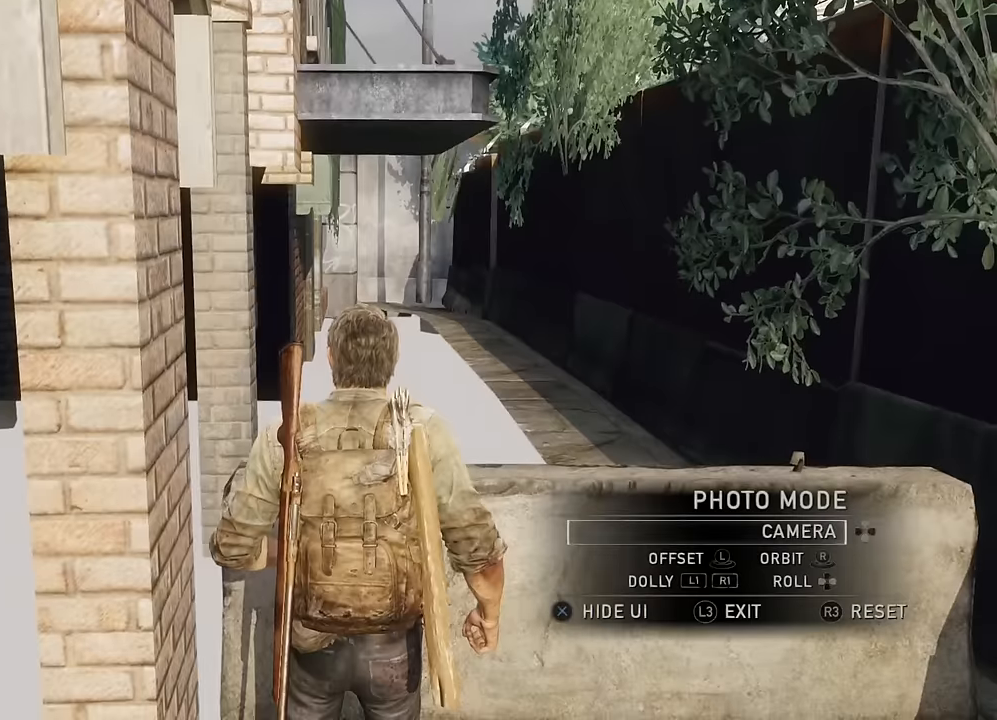
{"buttons": [], "left_stick": "up-right", "right_stick": "center", "events": [[100, "L3", "down"], [200, "L3", "up"], [250, "CROSS", "down"], [383, "CROSS", "up"], [433, "left_stick", "up-right"]]}
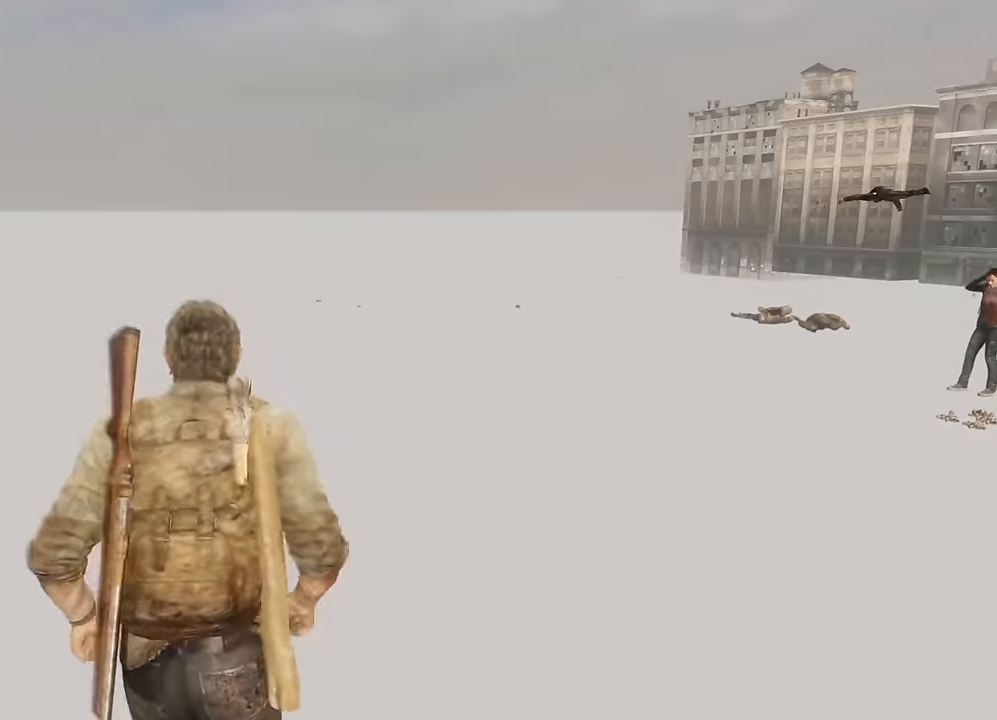
{"buttons": [], "left_stick": "up", "right_stick": "center", "events": [[233, "right_stick", "down"], [366, "right_stick", "center"], [416, "left_stick", "up"]]}
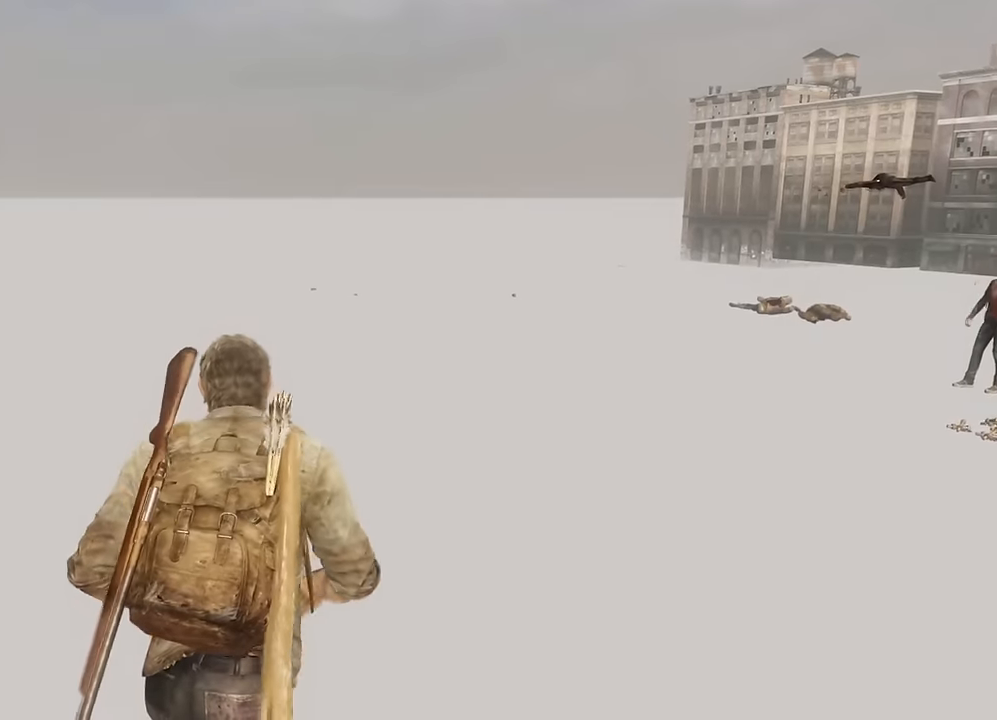
{"buttons": [], "left_stick": "center", "right_stick": "right", "events": [[33, "left_stick", "center"], [150, "L3", "down"], [266, "L3", "up"], [383, "right_stick", "right"]]}
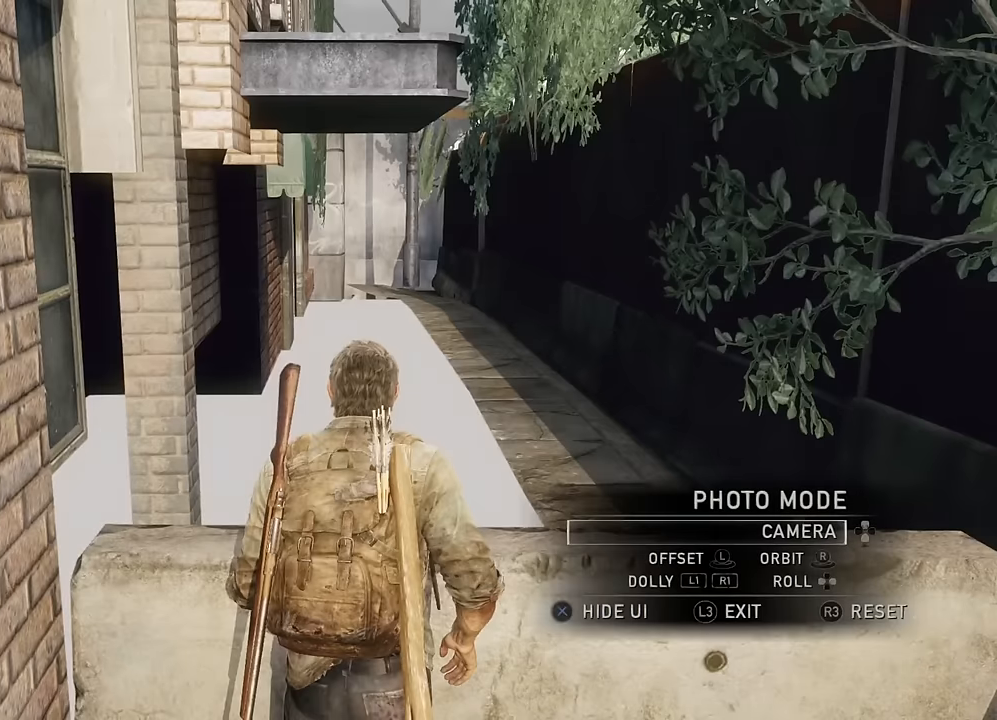
{"buttons": [], "left_stick": "center", "right_stick": "center", "events": [[333, "right_stick", "center"], [400, "L3", "down"], [500, "L3", "up"]]}
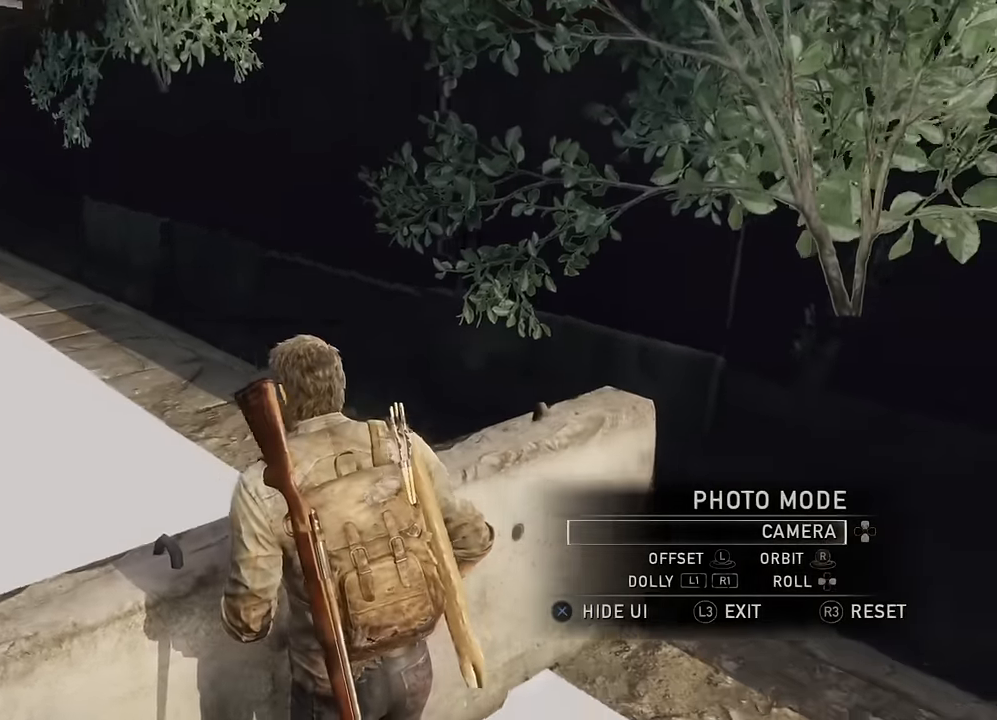
{"buttons": [], "left_stick": "center", "right_stick": "center", "events": [[166, "CROSS", "down"], [283, "CROSS", "up"]]}
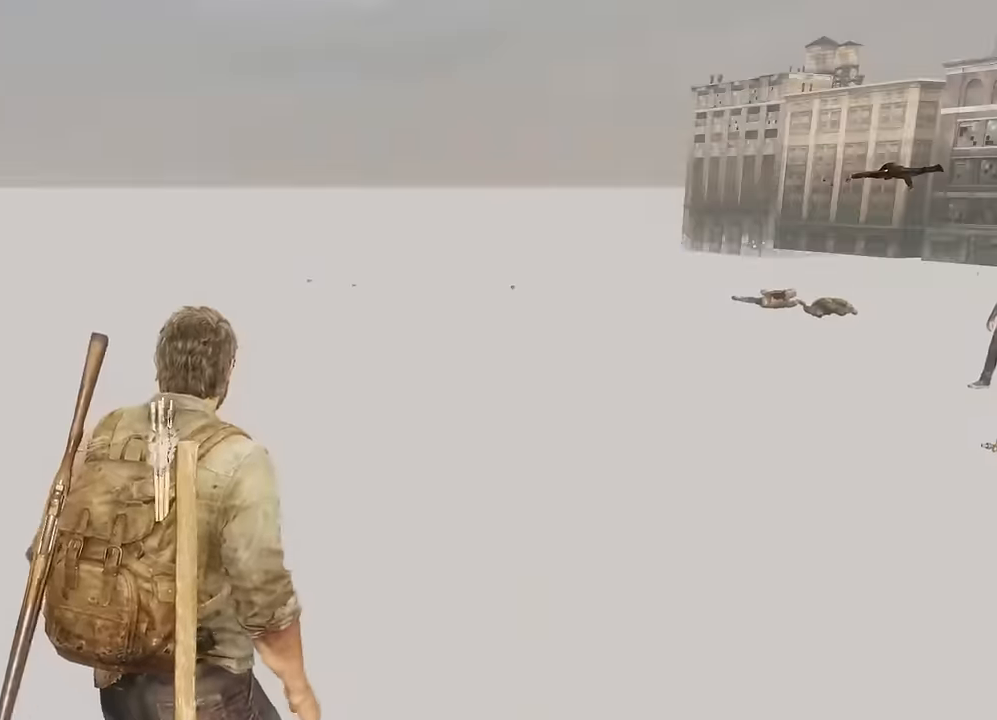
{"buttons": ["L3"], "left_stick": "center", "right_stick": "center", "events": [[16, "L3", "down"], [133, "L3", "up"], [500, "L3", "down"]]}
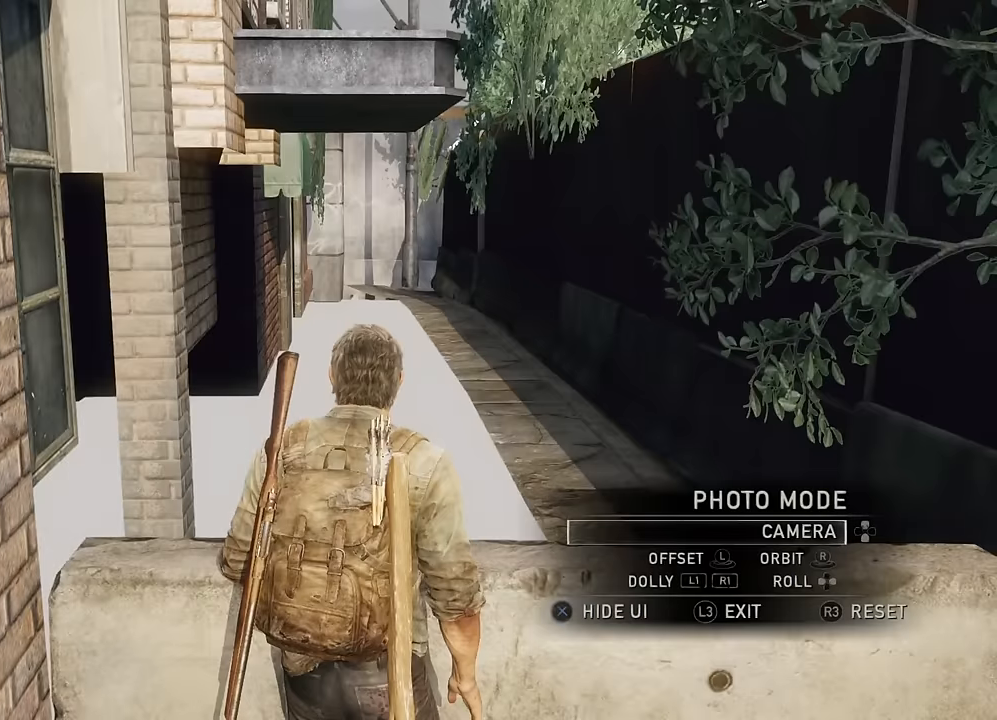
{"buttons": [], "left_stick": "center", "right_stick": "center", "events": [[83, "L3", "up"], [200, "CROSS", "down"], [300, "CROSS", "up"]]}
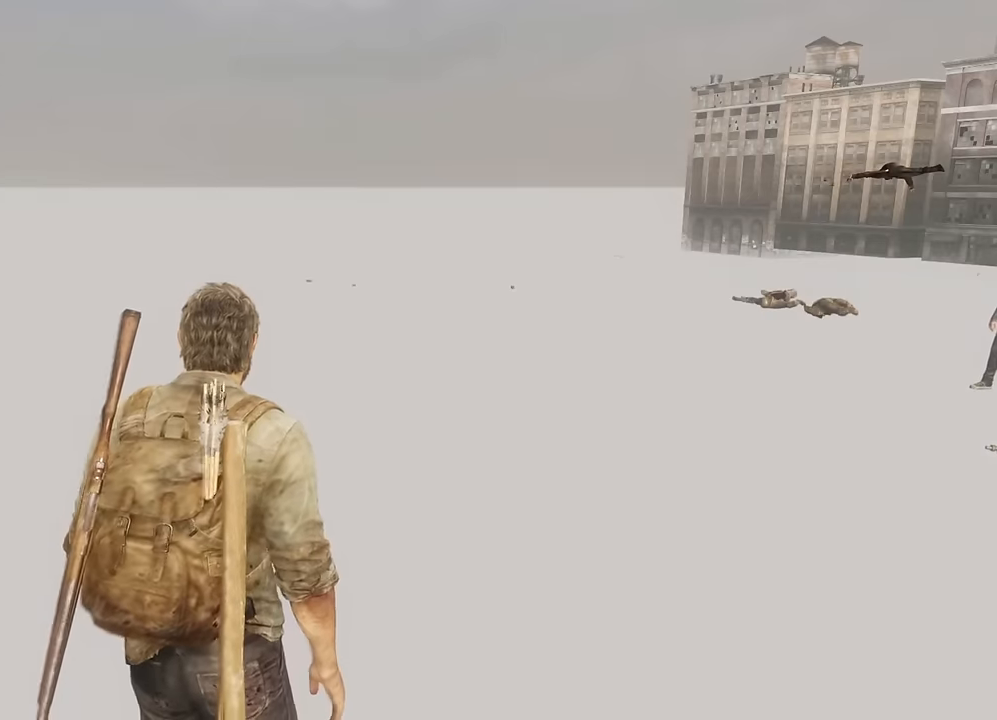
{"buttons": [], "left_stick": "center", "right_stick": "center", "events": [[16, "left_stick", "up"], [500, "left_stick", "center"]]}
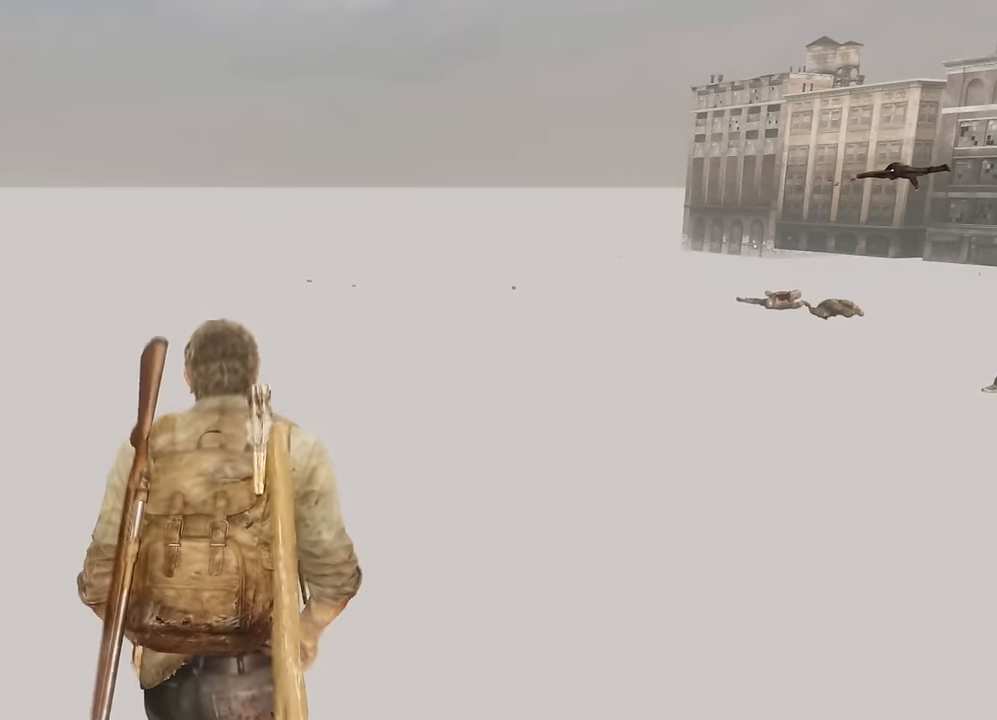
{"buttons": [], "left_stick": "center", "right_stick": "right", "events": [[150, "L3", "down"], [216, "L3", "up"], [316, "right_stick", "right"]]}
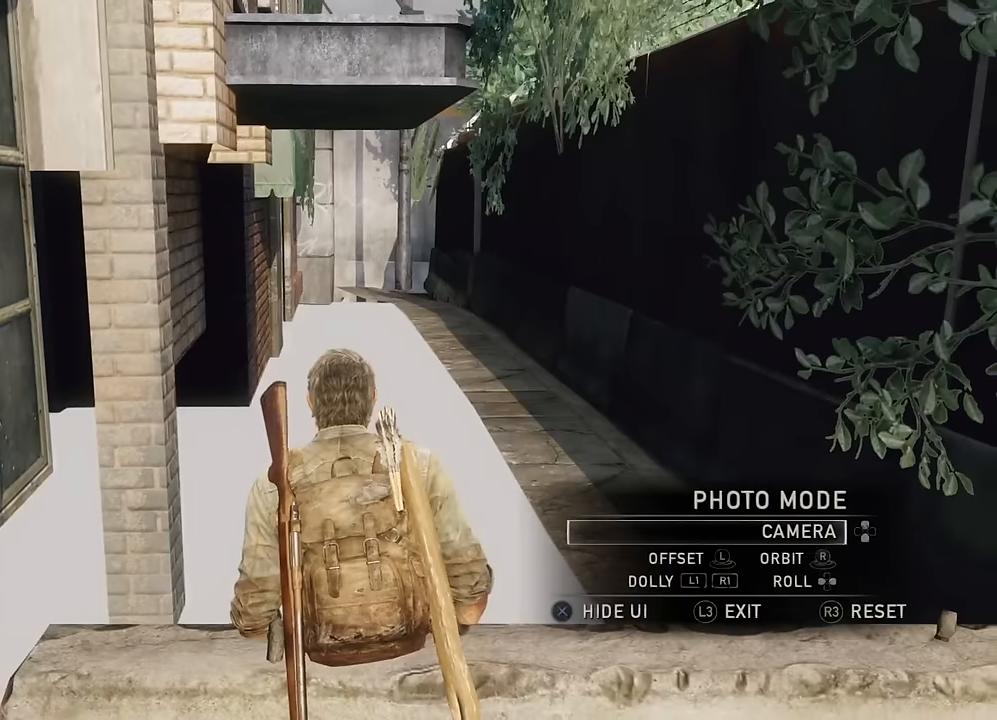
{"buttons": [], "left_stick": "center", "right_stick": "down-right", "events": [[483, "right_stick", "down-right"]]}
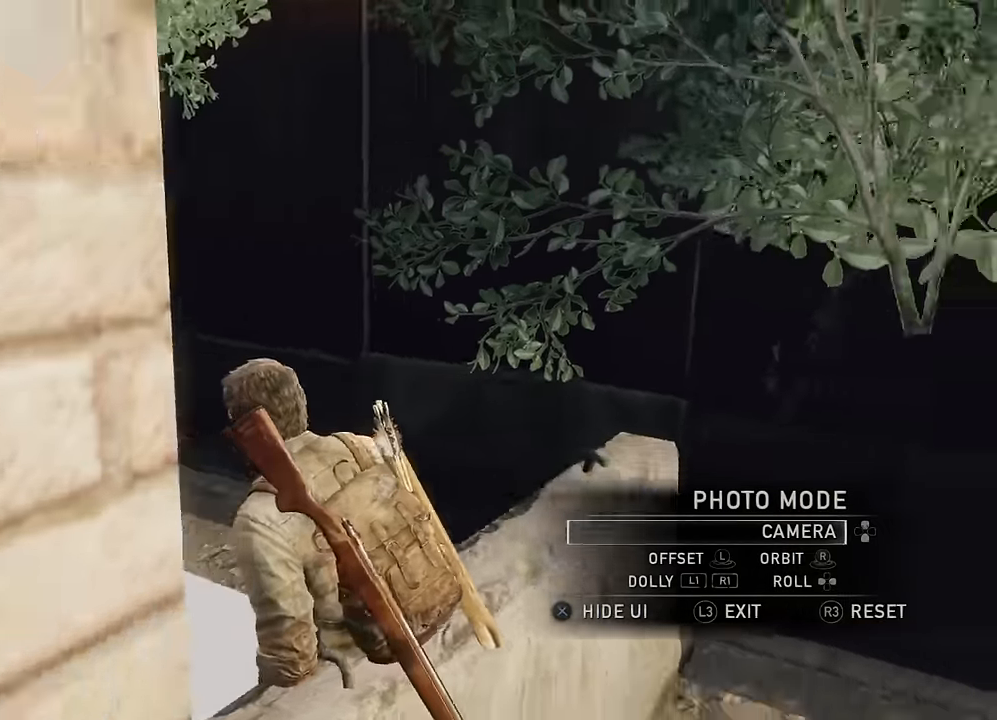
{"buttons": [], "left_stick": "center", "right_stick": "down-right", "events": []}
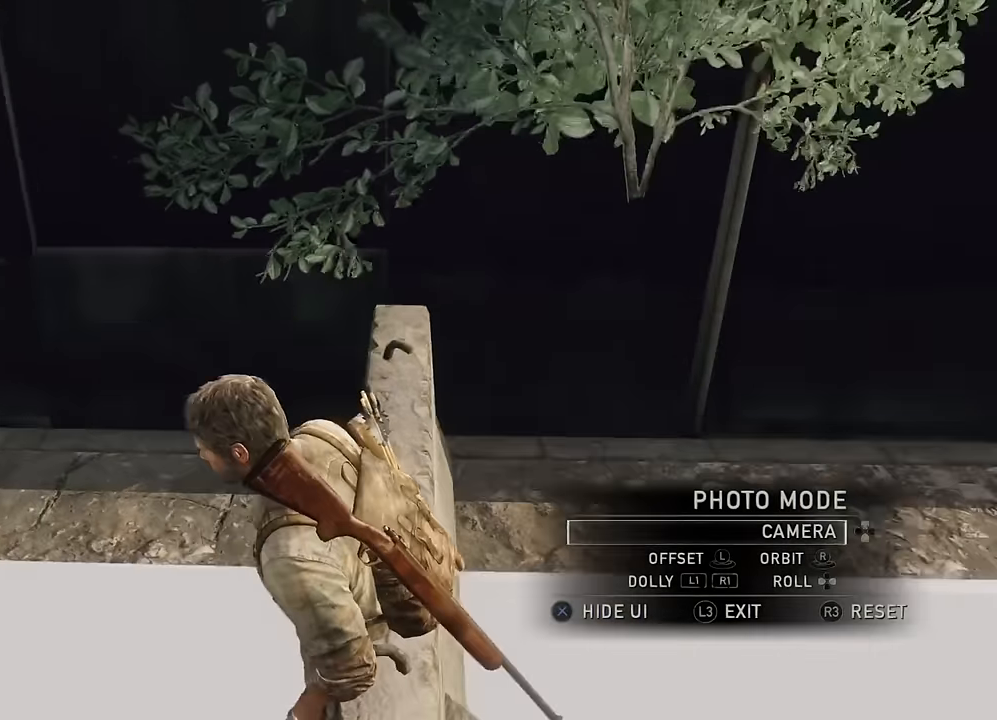
{"buttons": [], "left_stick": "center", "right_stick": "center", "events": [[50, "right_stick", "right"], [400, "right_stick", "center"]]}
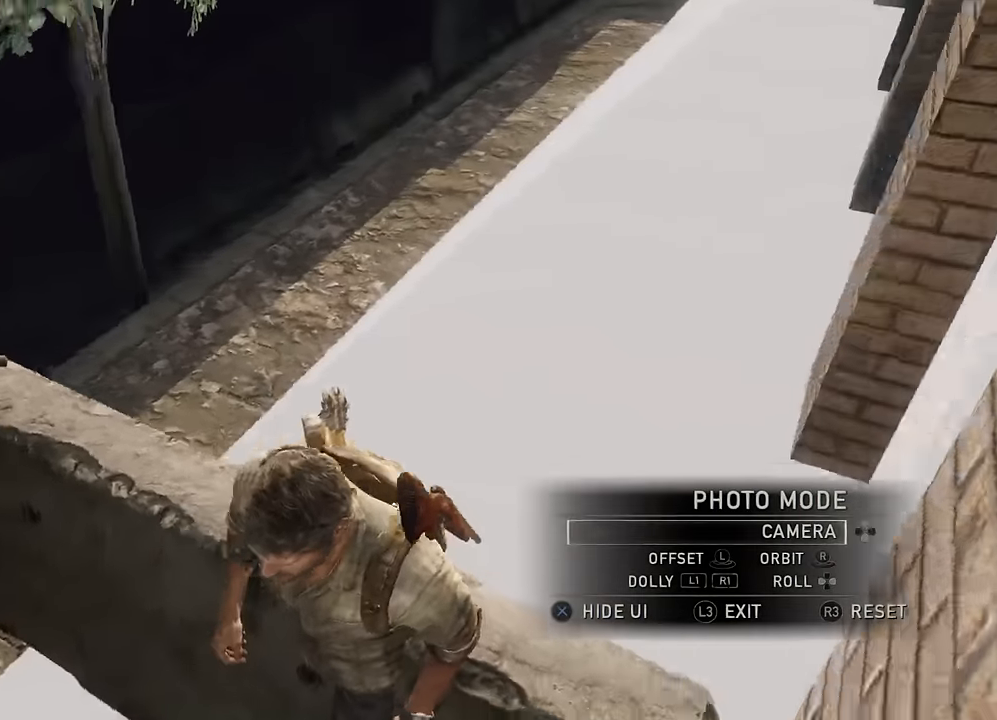
{"buttons": [], "left_stick": "center", "right_stick": "up-right", "events": [[100, "right_stick", "up-right"]]}
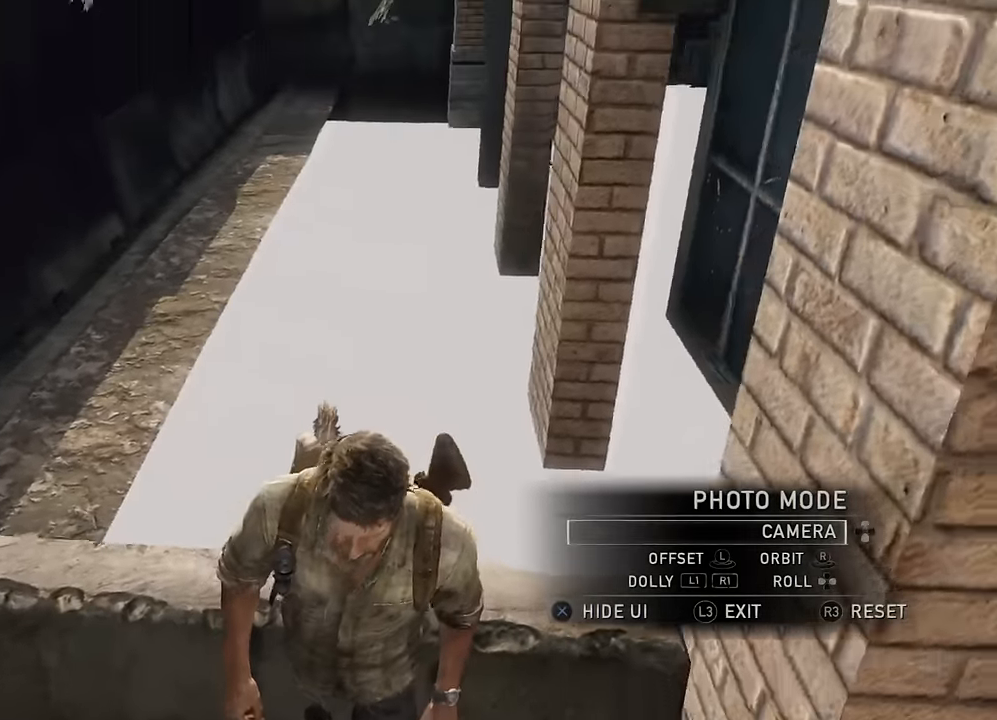
{"buttons": [], "left_stick": "center", "right_stick": "center", "events": [[250, "right_stick", "center"]]}
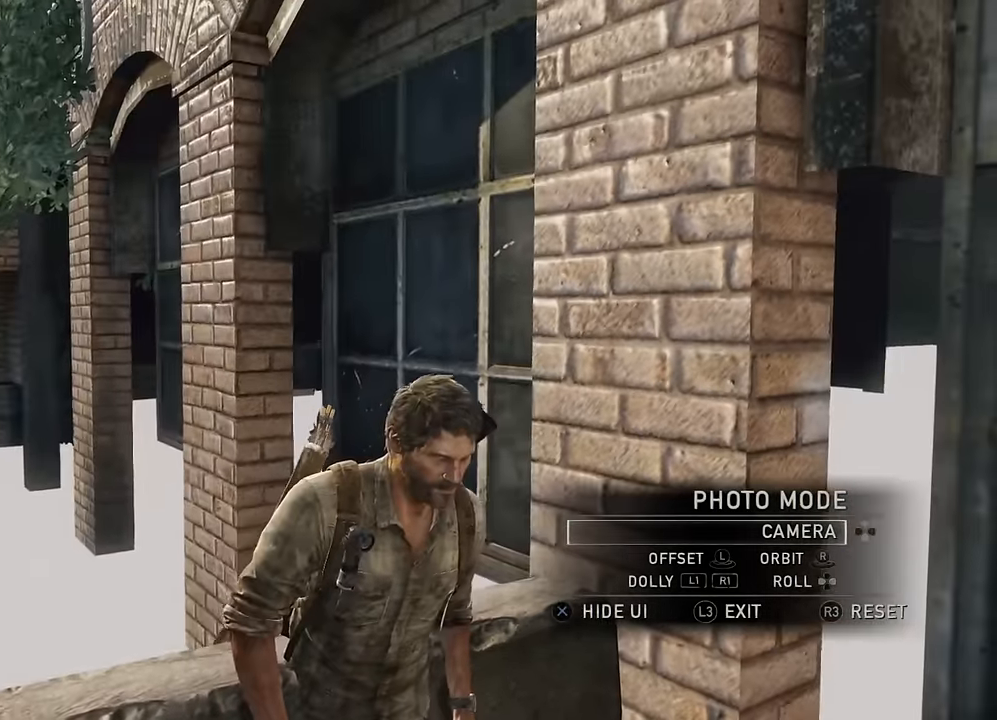
{"buttons": [], "left_stick": "center", "right_stick": "center", "events": [[333, "L3", "down"], [433, "L3", "up"]]}
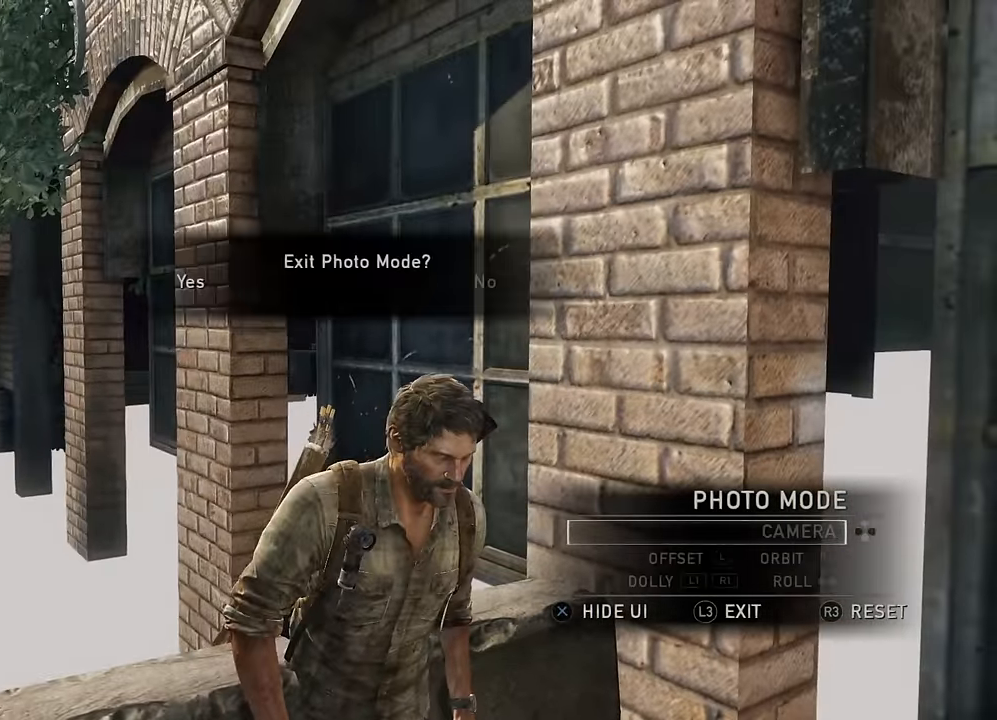
{"buttons": [], "left_stick": "center", "right_stick": "center", "events": [[250, "CROSS", "down"], [366, "CROSS", "up"]]}
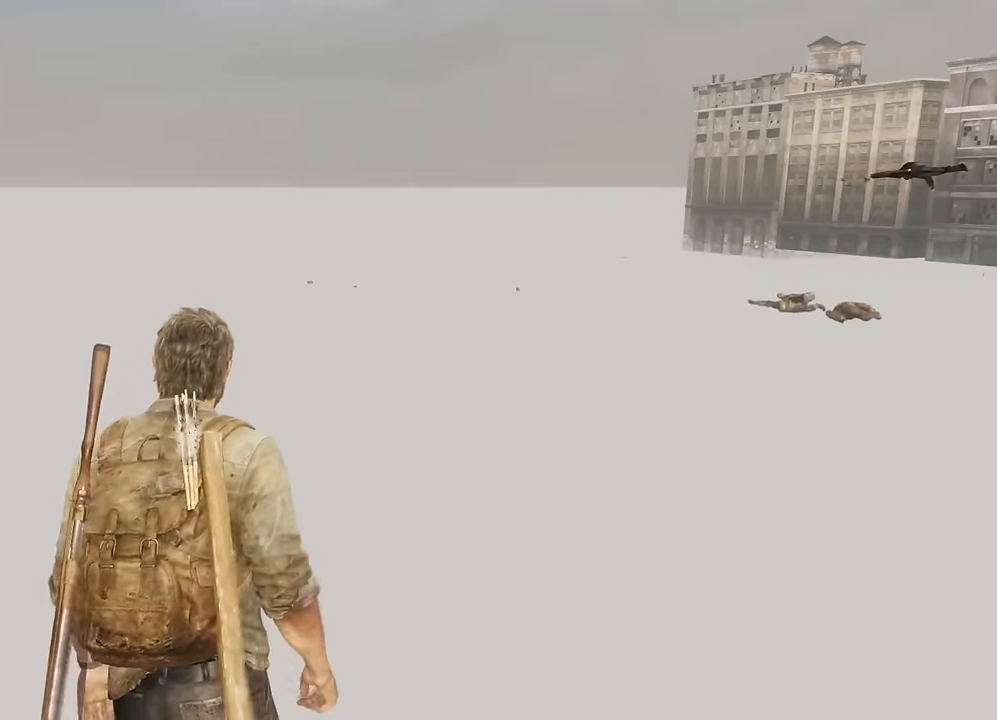
{"buttons": [], "left_stick": "down", "right_stick": "center", "events": [[183, "CIRCLE", "down"], [233, "left_stick", "down"], [300, "CIRCLE", "up"]]}